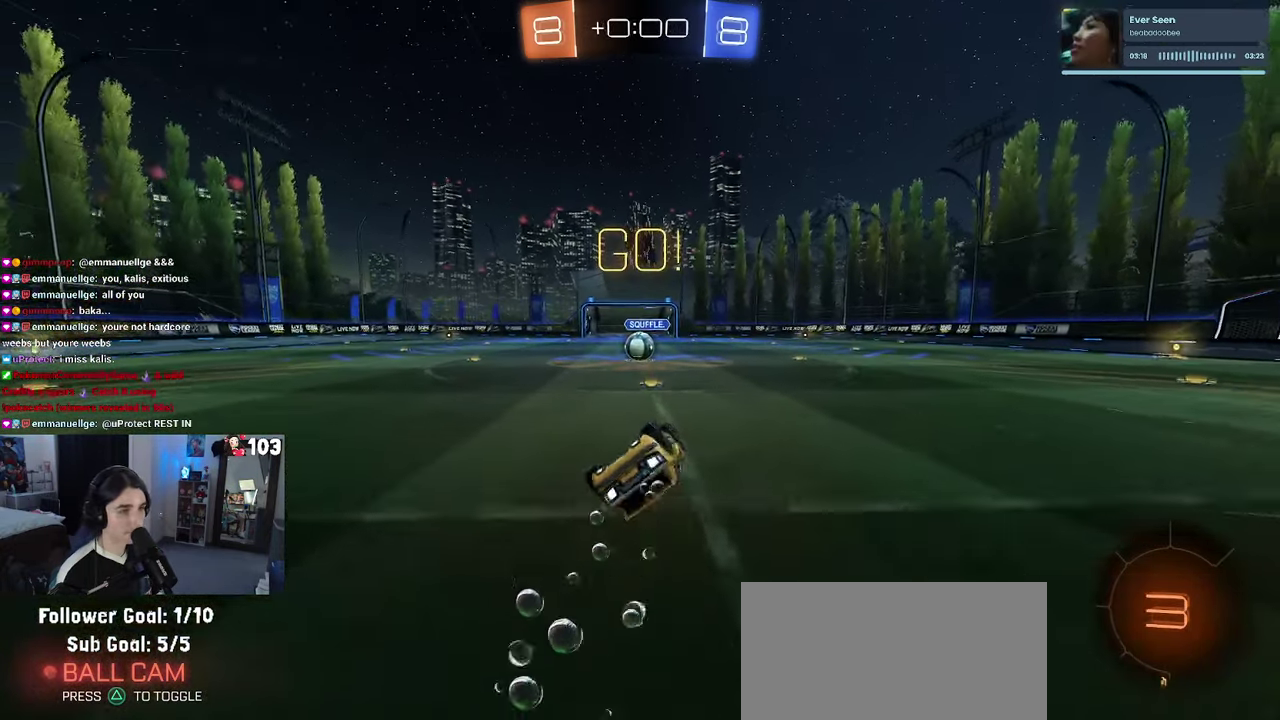
Gameplay with a controller (PlayStation layout); each line is a JSON object with the inputs held at the frame after it. "events" lists button and stick changes between this image and that frame as [ms after this image, input, new state], when the widget could be followed in between. This document gives stick clicks only as held states, not as events. Not read: L1.
{"buttons": ["R2"], "left_stick": "center", "right_stick": "center"}
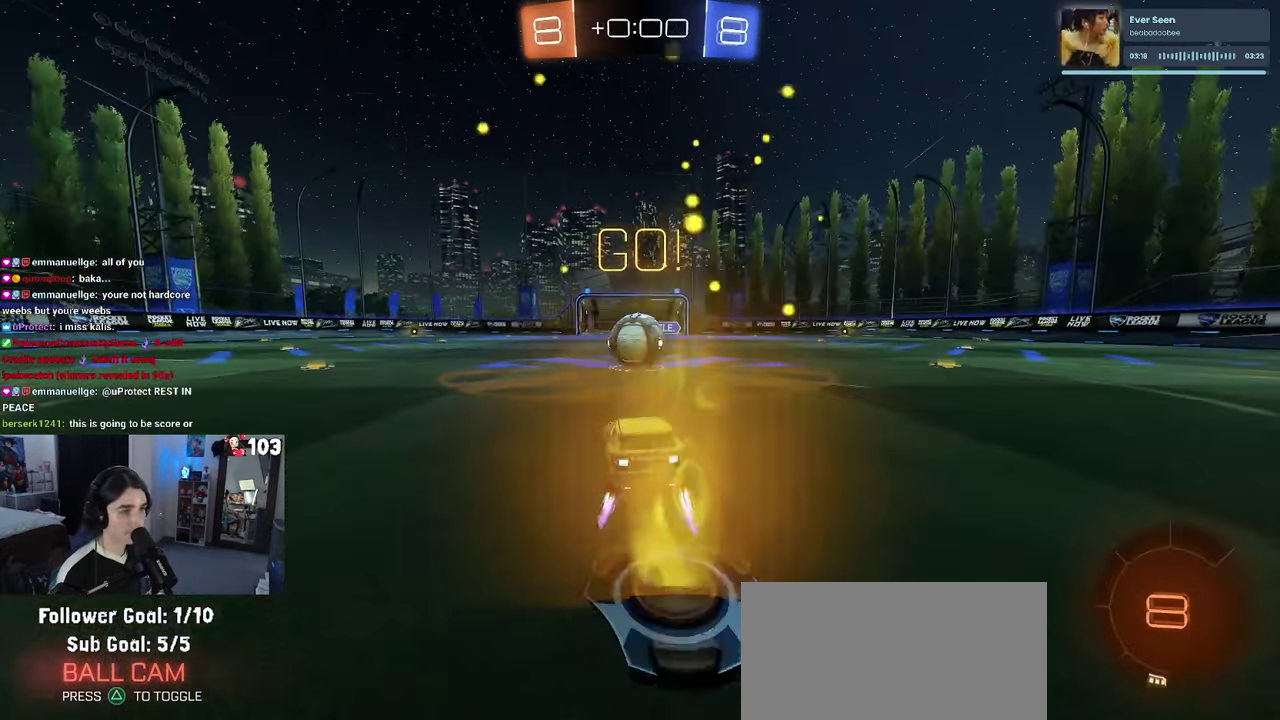
{"buttons": ["SQUARE", "R2"], "left_stick": "up-right", "right_stick": "center", "events": [[33, "left_stick", "up-right"], [83, "left_stick", "center"], [167, "CROSS", "down"], [217, "left_stick", "right"], [267, "CROSS", "up"], [267, "left_stick", "up-right"], [333, "CROSS", "down"], [383, "SQUARE", "down"], [433, "CROSS", "up"]]}
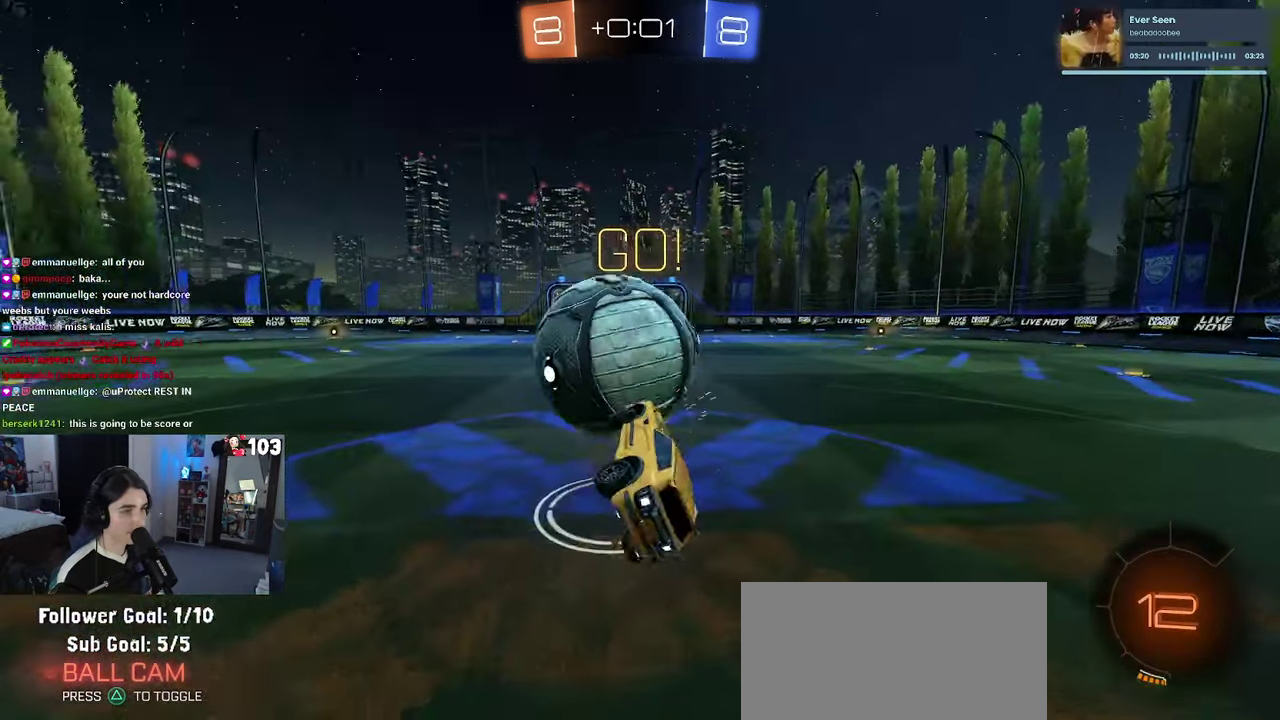
{"buttons": ["R2"], "left_stick": "right", "right_stick": "center", "events": [[217, "left_stick", "right"], [434, "SQUARE", "up"]]}
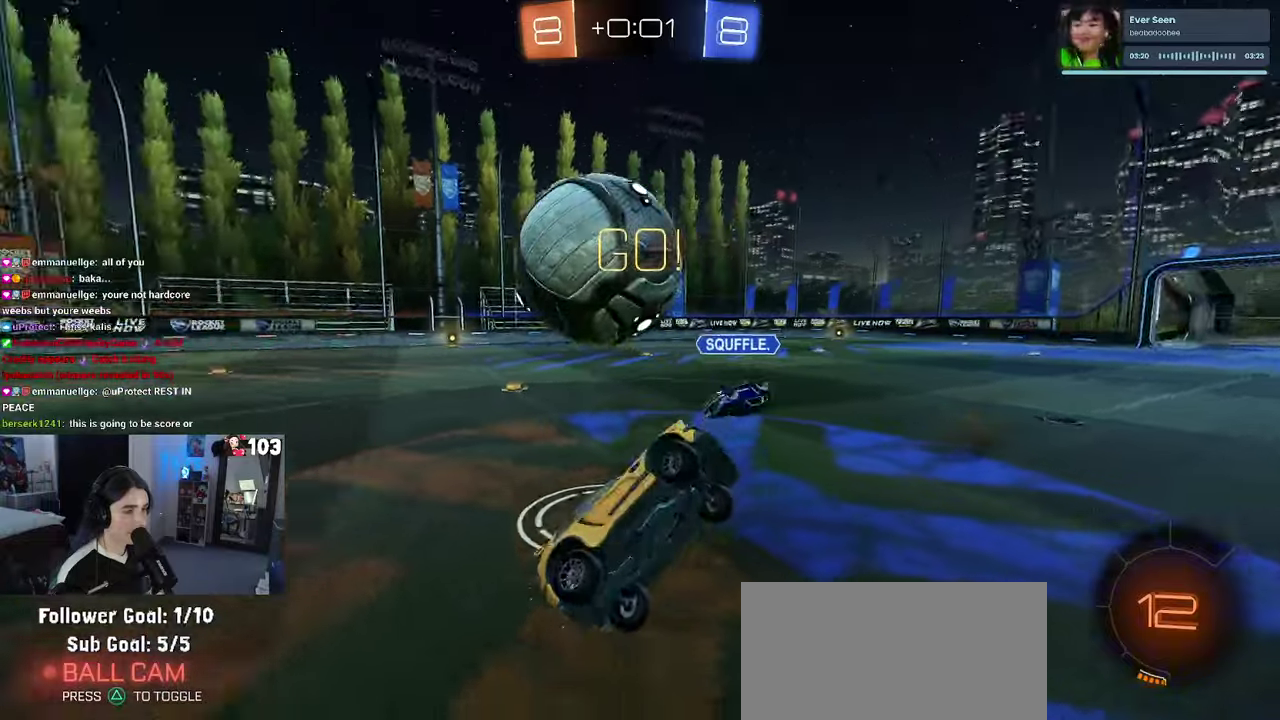
{"buttons": ["R2"], "left_stick": "right", "right_stick": "center", "events": []}
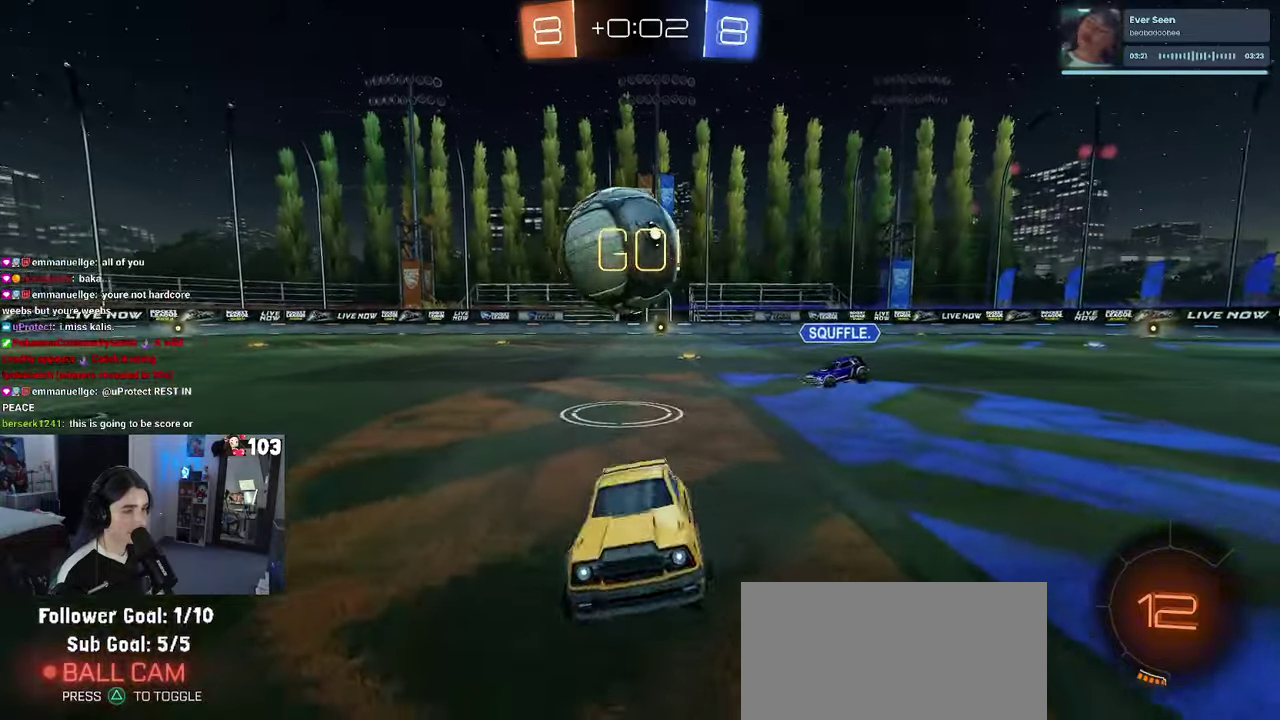
{"buttons": ["R2"], "left_stick": "right", "right_stick": "center", "events": [[134, "SQUARE", "down"], [267, "SQUARE", "up"]]}
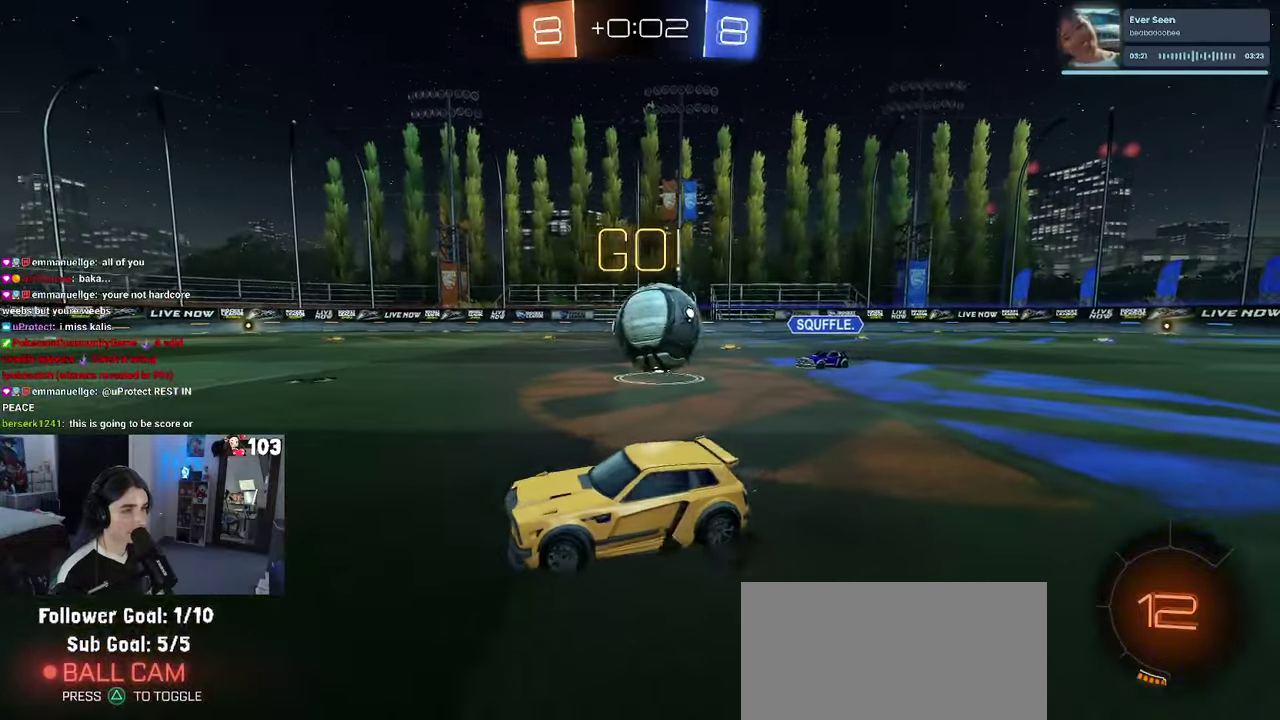
{"buttons": ["R2"], "left_stick": "up-right", "right_stick": "center"}
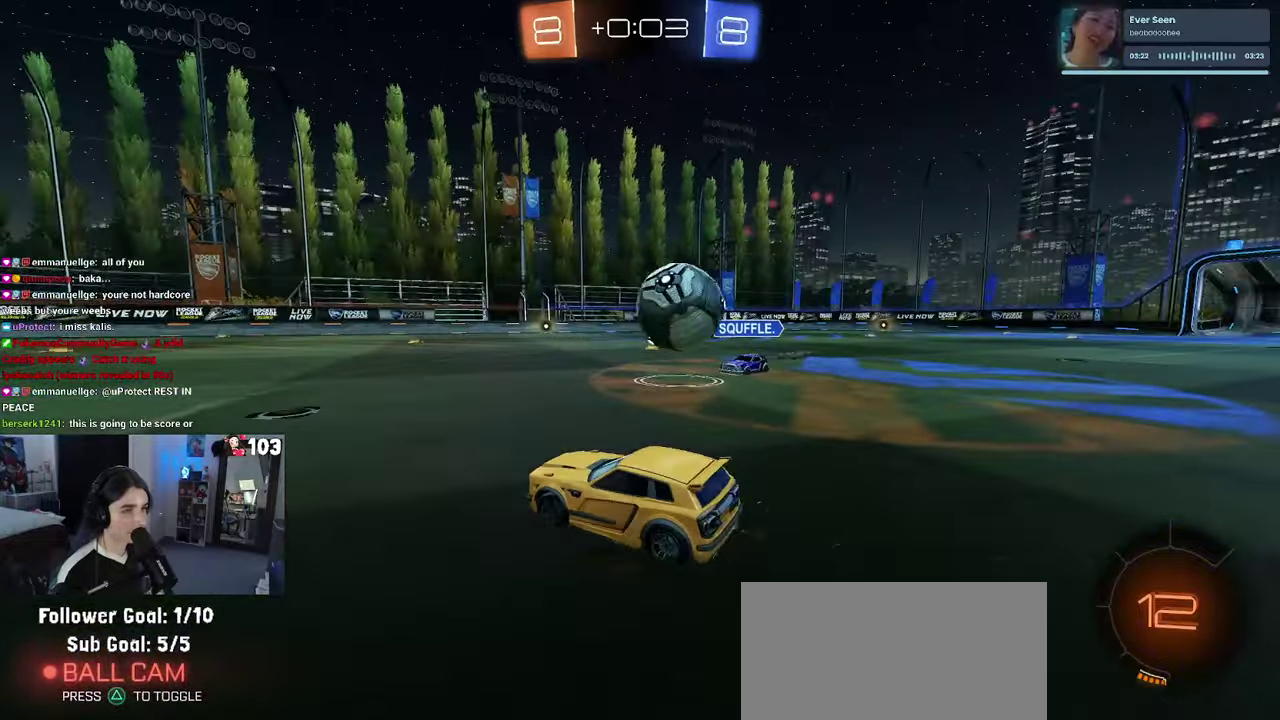
{"buttons": ["L2"], "left_stick": "right", "right_stick": "center"}
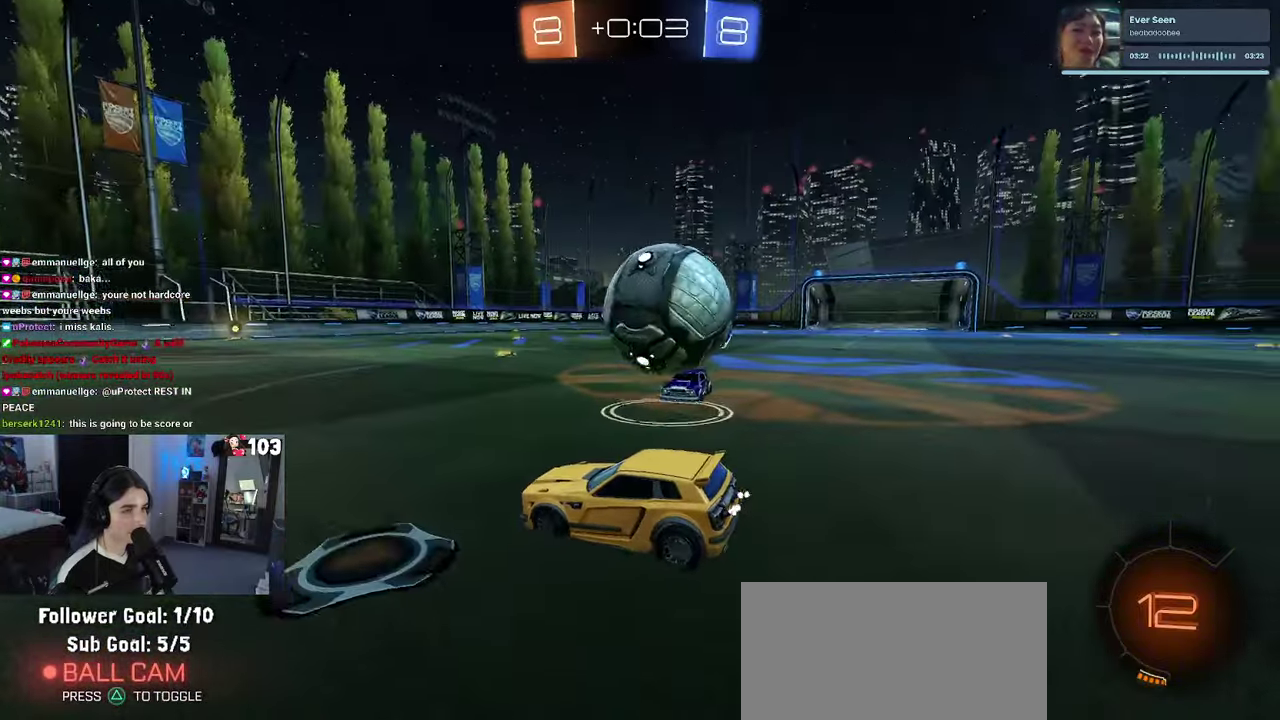
{"buttons": ["SQUARE", "R2"], "left_stick": "right", "right_stick": "center", "events": [[17, "CROSS", "down"], [50, "L2", "up"], [50, "R2", "down"], [134, "CROSS", "up"], [184, "CROSS", "down"], [317, "CROSS", "up"], [317, "SQUARE", "down"]]}
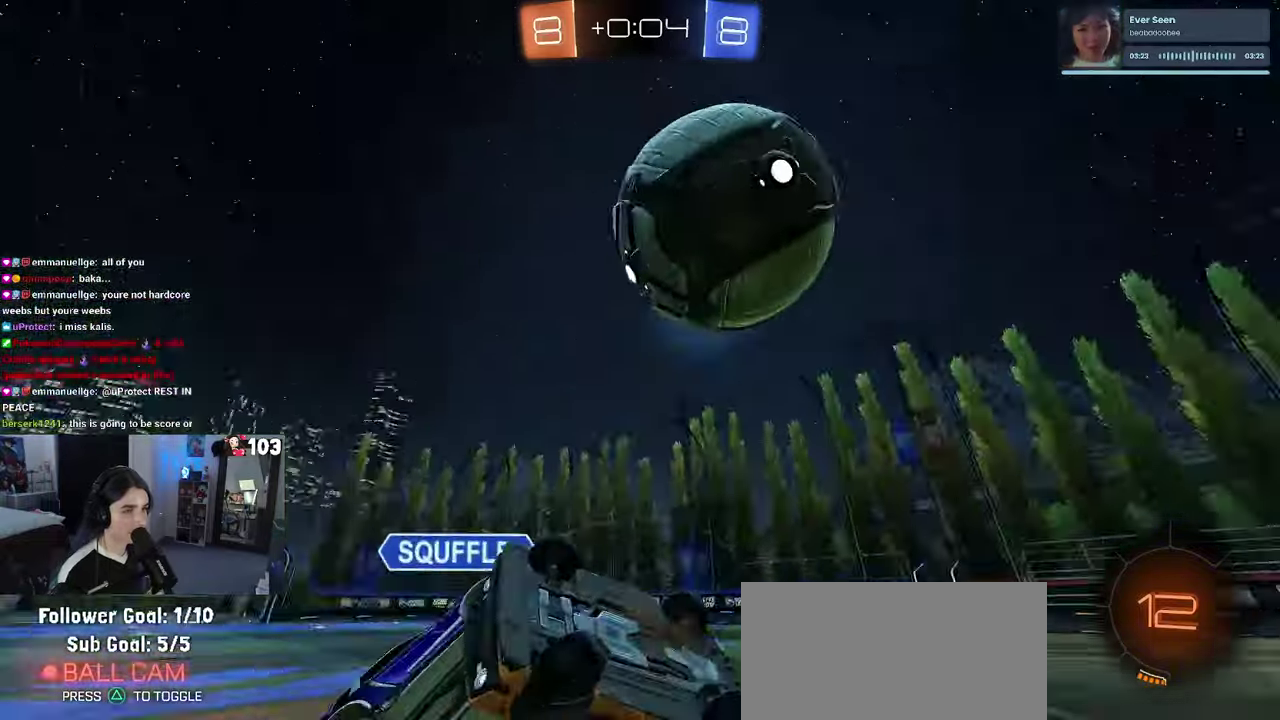
{"buttons": ["R2"], "left_stick": "left", "right_stick": "center", "events": [[417, "left_stick", "center"], [434, "SQUARE", "up"], [500, "left_stick", "left"]]}
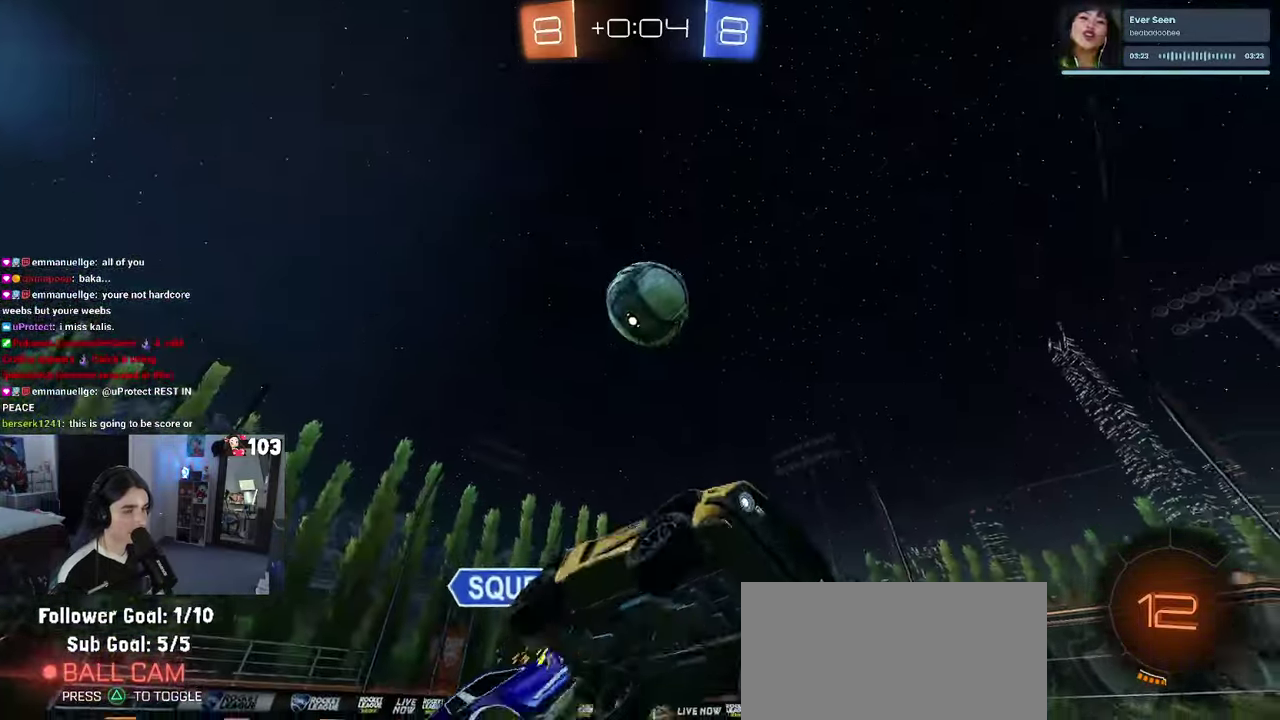
{"buttons": ["R2"], "left_stick": "left", "right_stick": "center", "events": [[150, "left_stick", "up-left"], [284, "left_stick", "center"], [434, "left_stick", "left"]]}
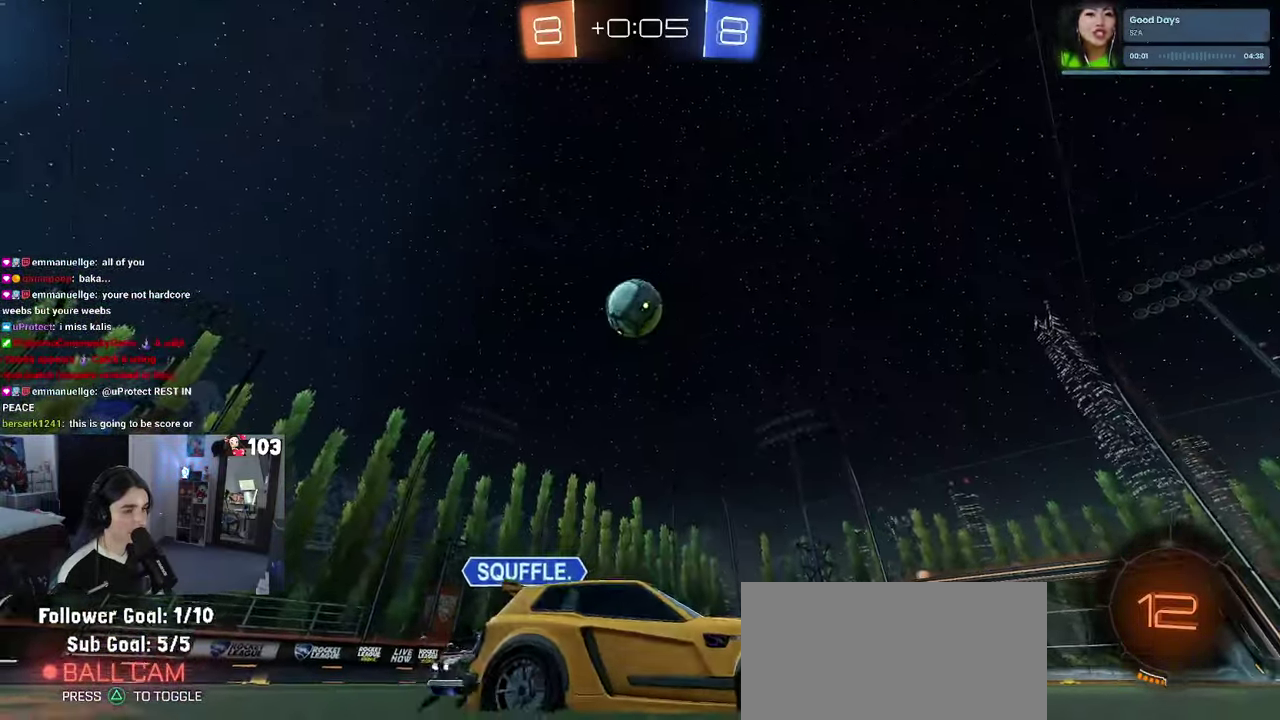
{"buttons": ["R2"], "left_stick": "left", "right_stick": "center", "events": []}
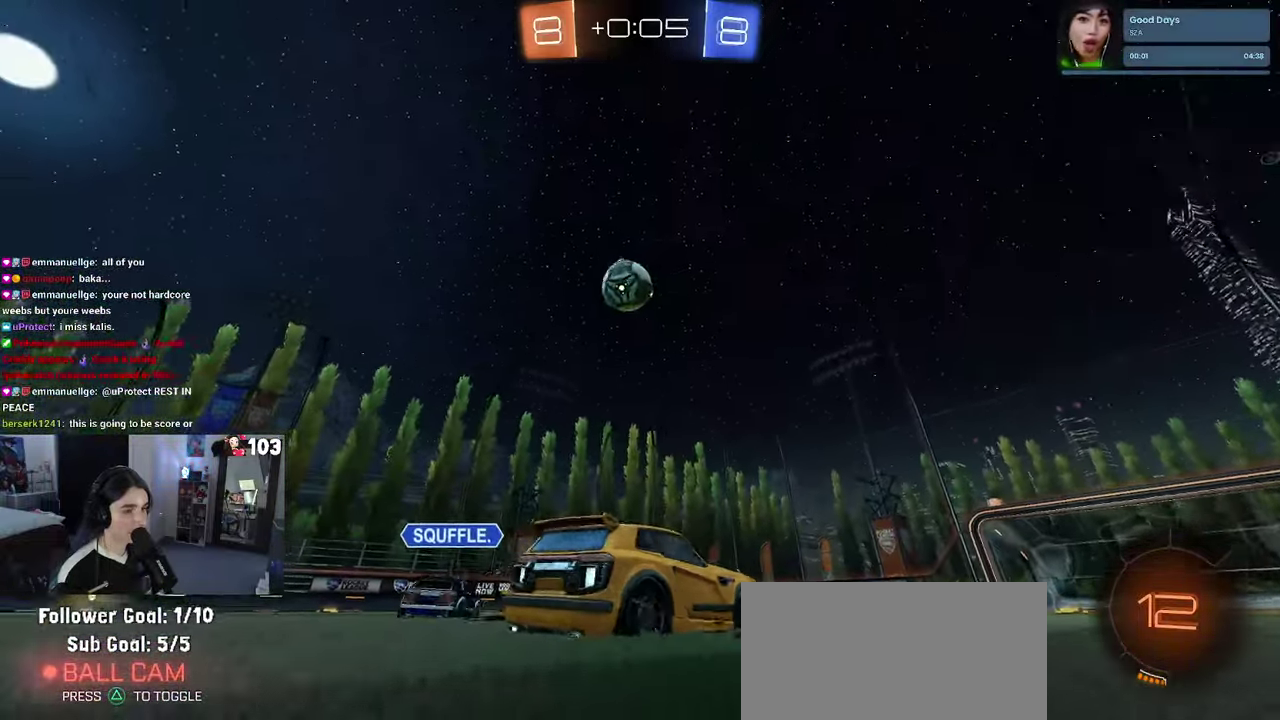
{"buttons": ["R1", "R2"], "left_stick": "center", "right_stick": "center", "events": [[100, "left_stick", "center"], [450, "R1", "down"]]}
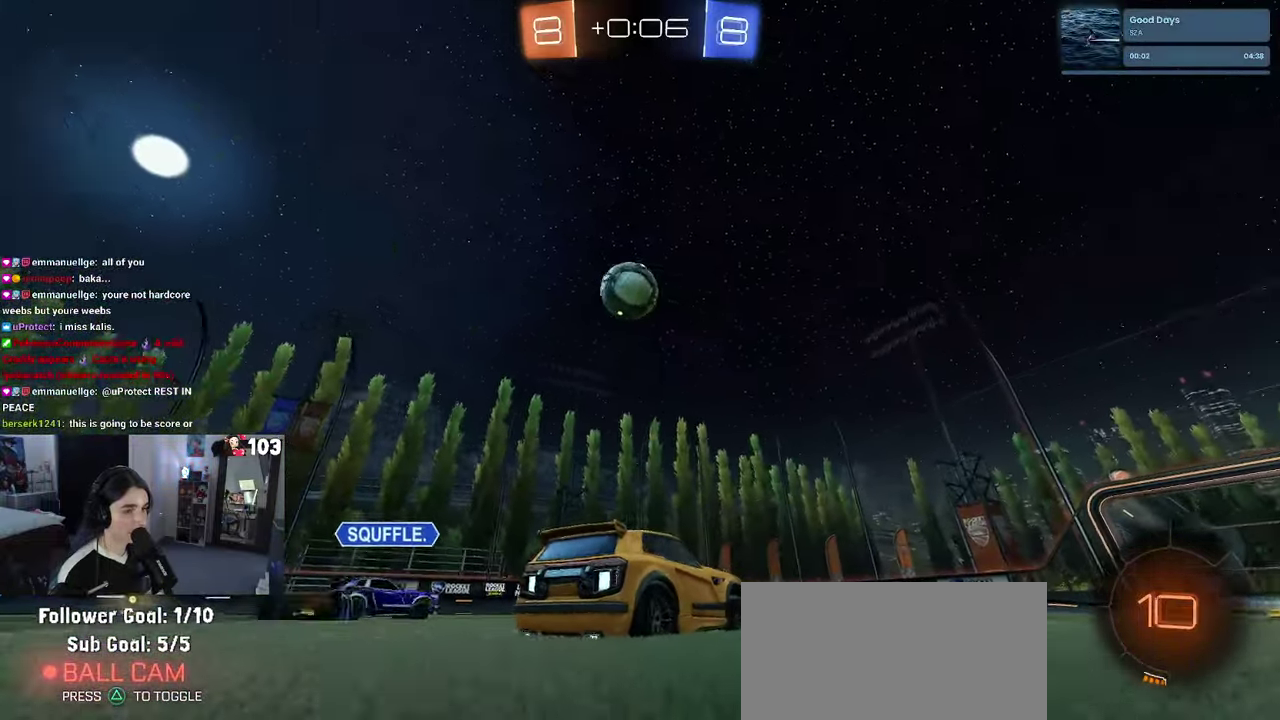
{"buttons": ["R1", "R2"], "left_stick": "center", "right_stick": "center", "events": [[267, "left_stick", "right"], [384, "left_stick", "center"]]}
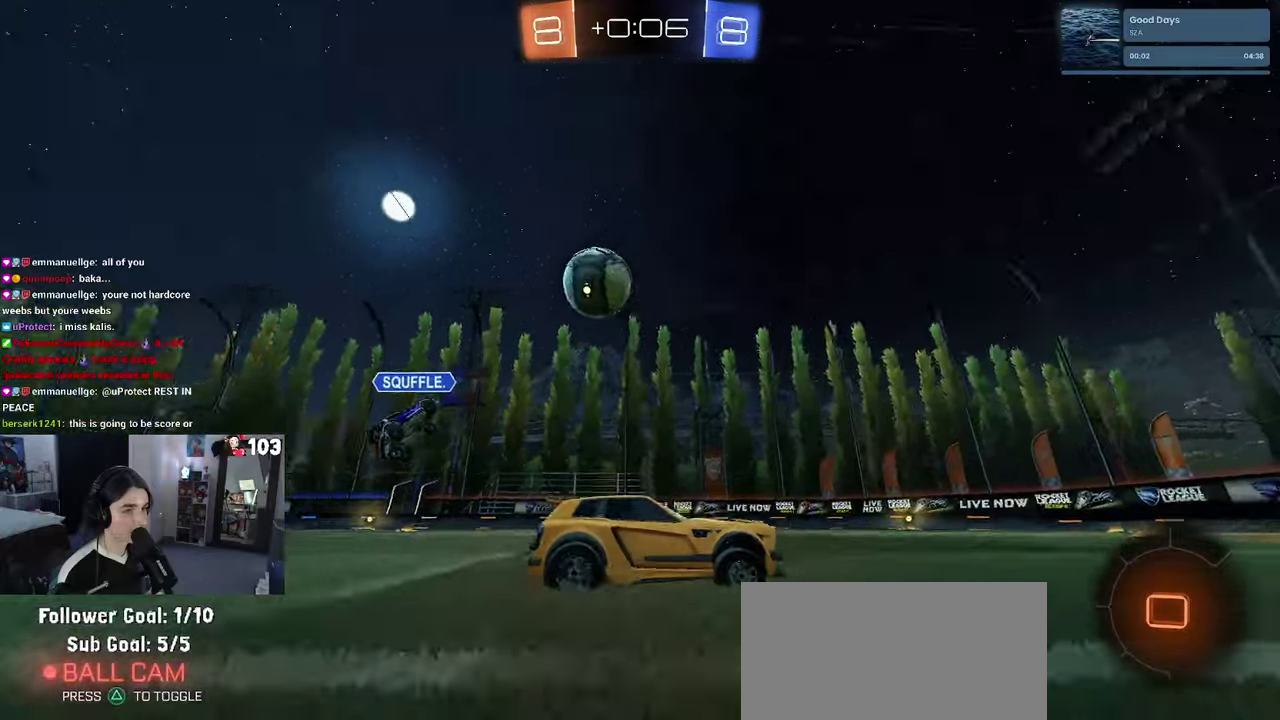
{"buttons": ["R1", "R2"], "left_stick": "center", "right_stick": "center", "events": []}
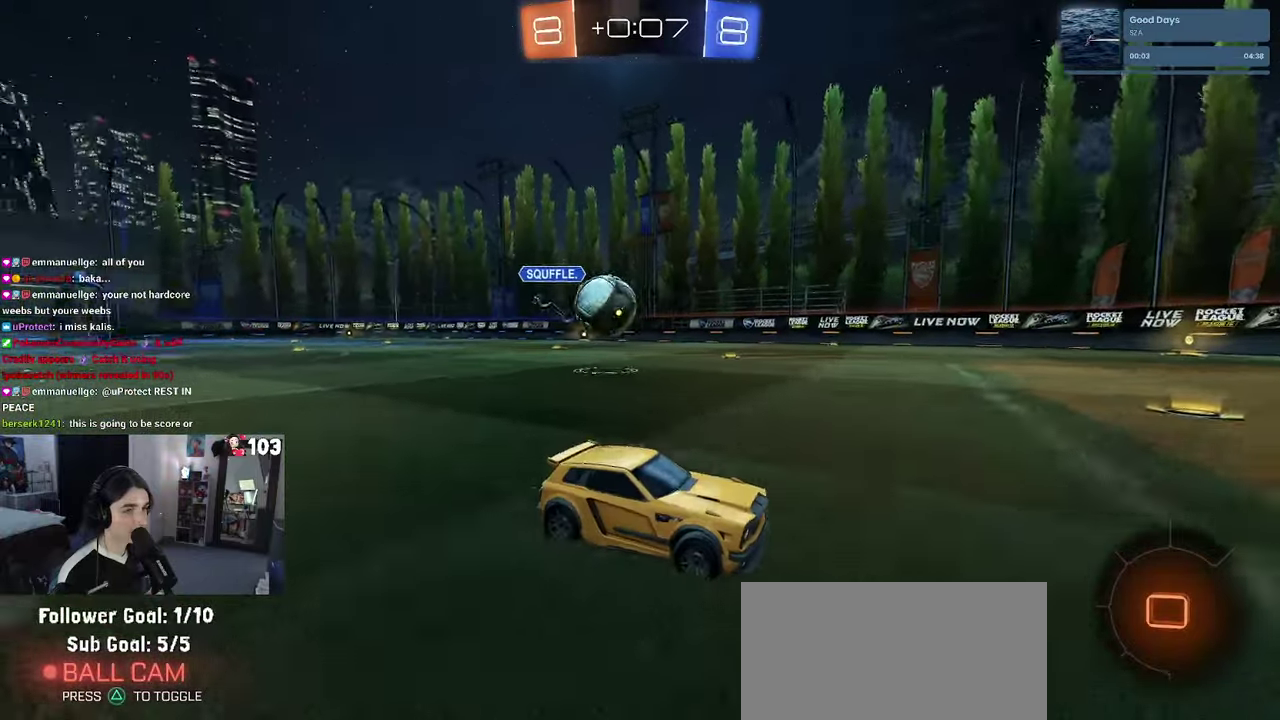
{"buttons": ["SQUARE", "R2"], "left_stick": "left", "right_stick": "center", "events": [[33, "R1", "up"], [300, "SQUARE", "down"], [400, "left_stick", "left"]]}
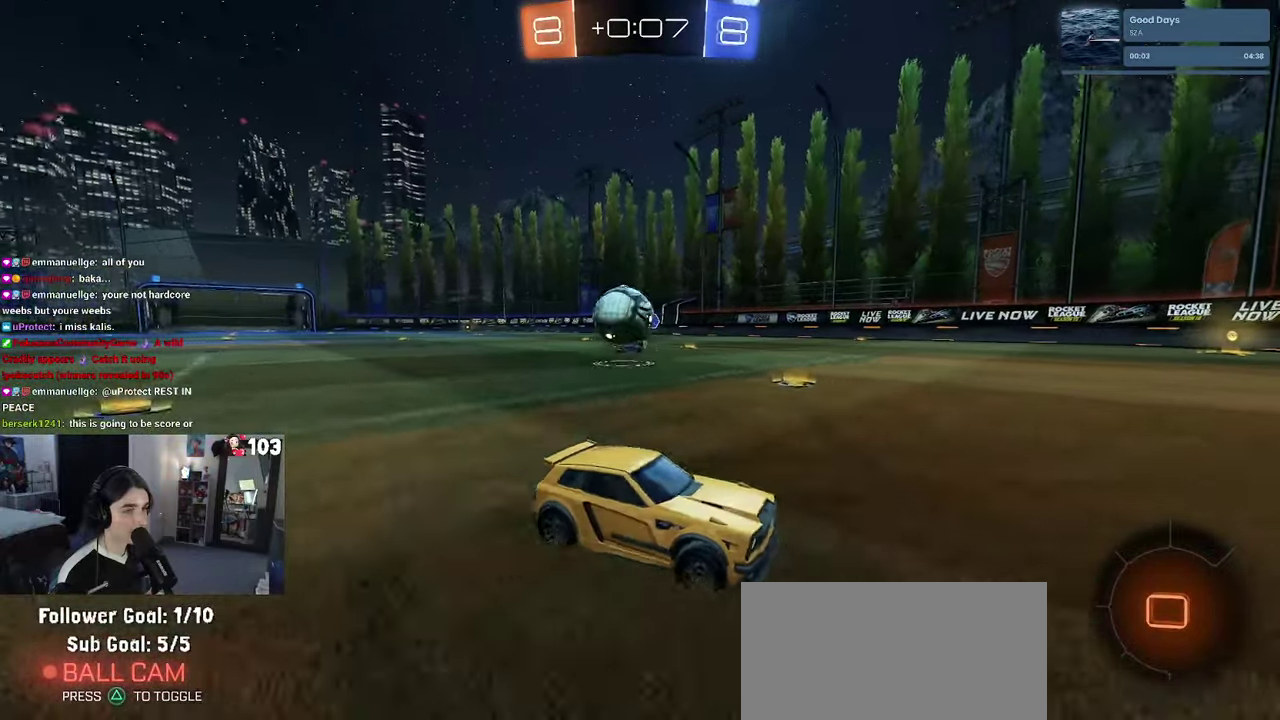
{"buttons": ["R2"], "left_stick": "left", "right_stick": "center", "events": [[16, "SQUARE", "up"], [283, "R2", "up"], [300, "L2", "down"], [416, "R2", "down"], [483, "L2", "up"]]}
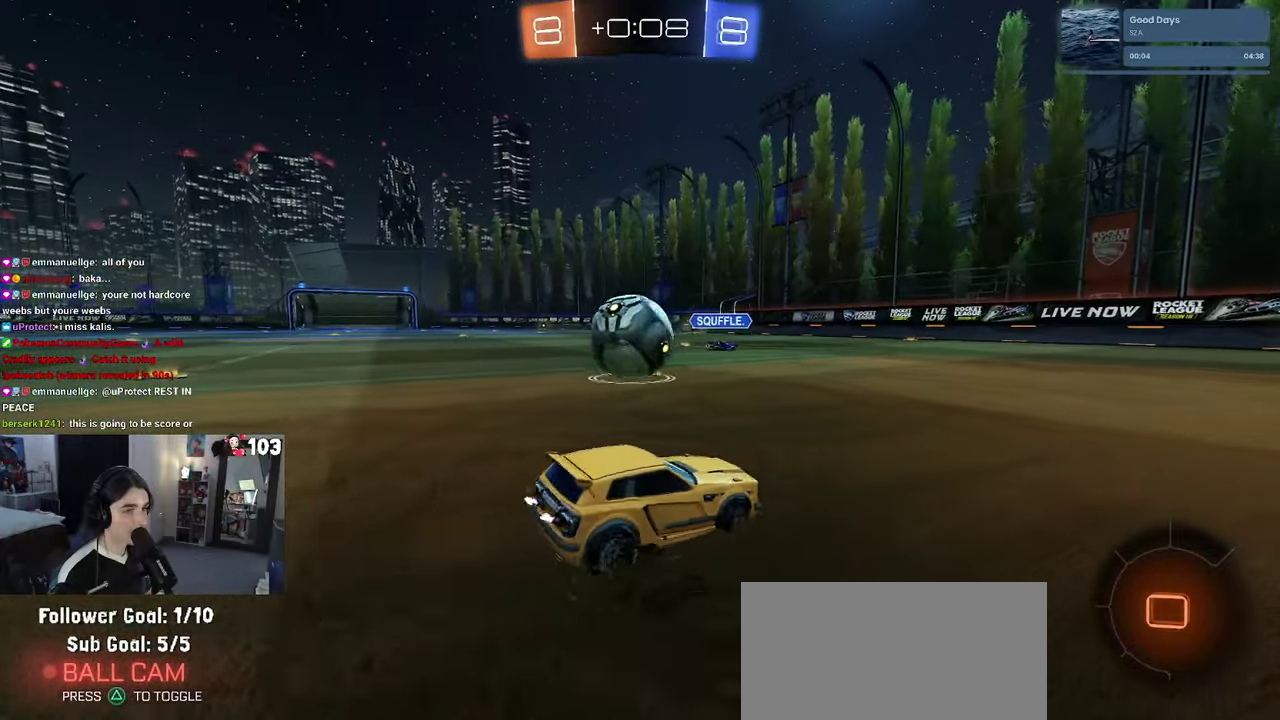
{"buttons": ["R2"], "left_stick": "right", "right_stick": "center", "events": [[183, "left_stick", "center"], [350, "R2", "up"], [416, "R2", "down"], [500, "left_stick", "right"]]}